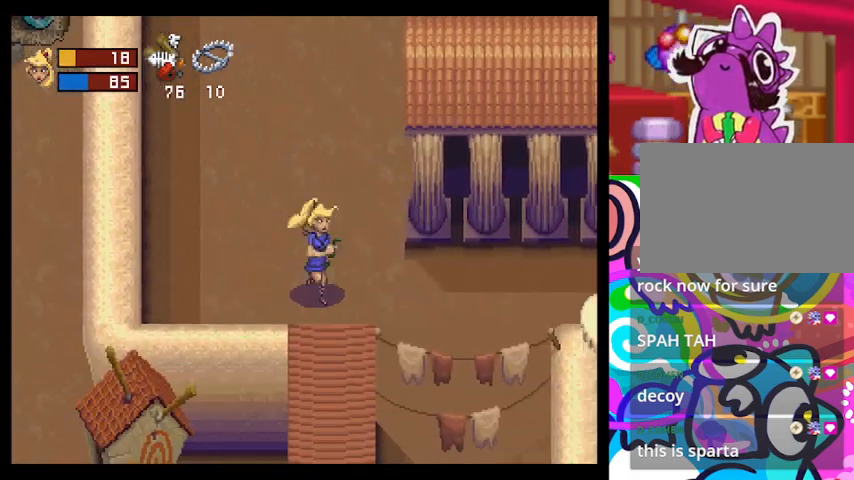
Gameplay with a controller (PlayStation layout); each line is a JSON object with the inputs held at the frame after it. "events" lists button and stick changes between this image and that frame as [ms after this image, input, new state], when the widget could be followed in between. Not read: right_stick.
{"buttons": ["TRIANGLE"], "left_stick": "down-right", "events": [[233, "TRIANGLE", "down"]]}
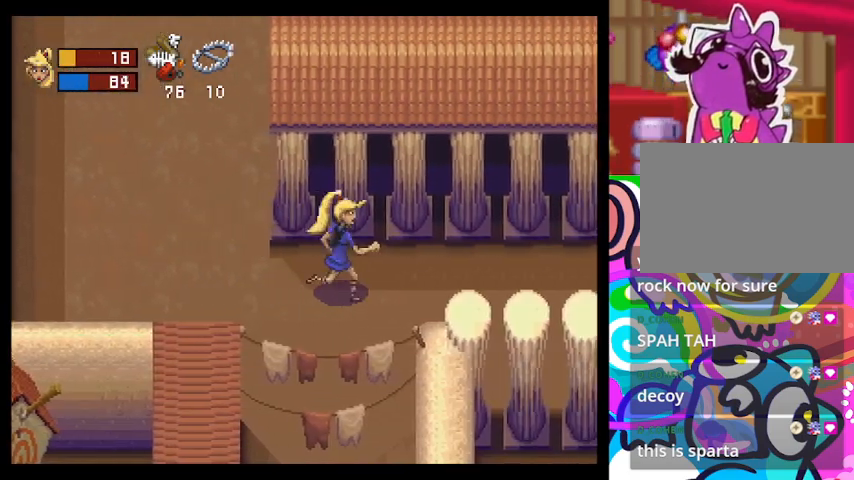
{"buttons": ["TRIANGLE"], "left_stick": "down-right", "events": [[67, "TRIANGLE", "up"], [267, "TRIANGLE", "down"]]}
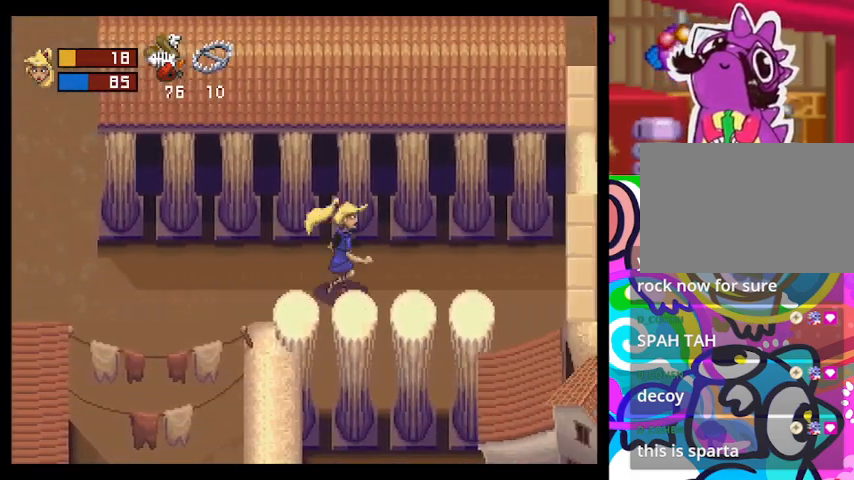
{"buttons": ["TRIANGLE"], "left_stick": "down-left", "events": [[433, "left_stick", "down-left"]]}
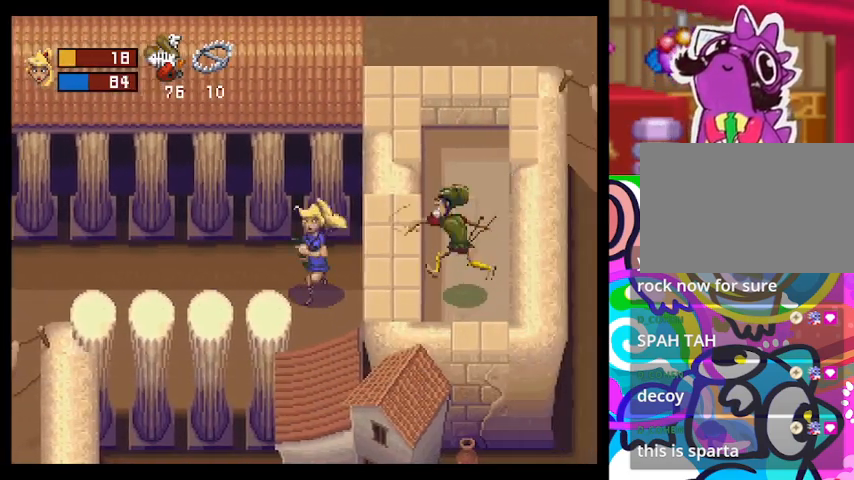
{"buttons": ["TRIANGLE"], "left_stick": "left", "events": [[33, "left_stick", "left"]]}
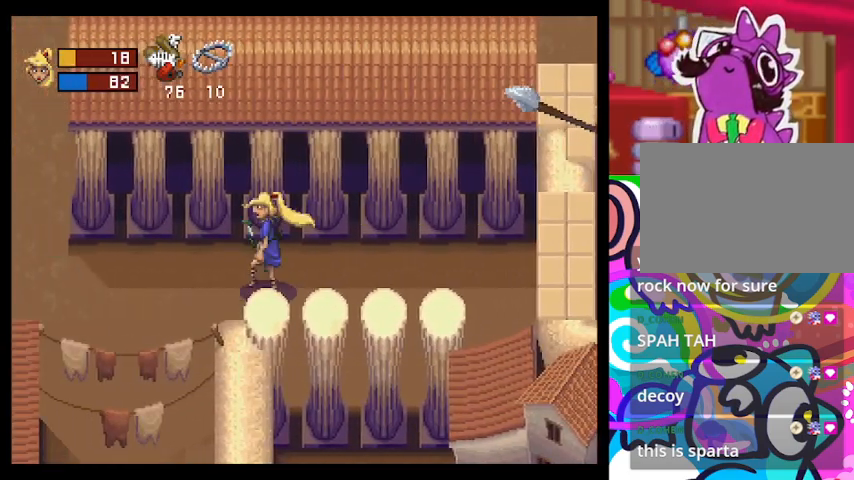
{"buttons": ["TRIANGLE"], "left_stick": "down", "events": [[167, "left_stick", "down-left"], [267, "left_stick", "down"]]}
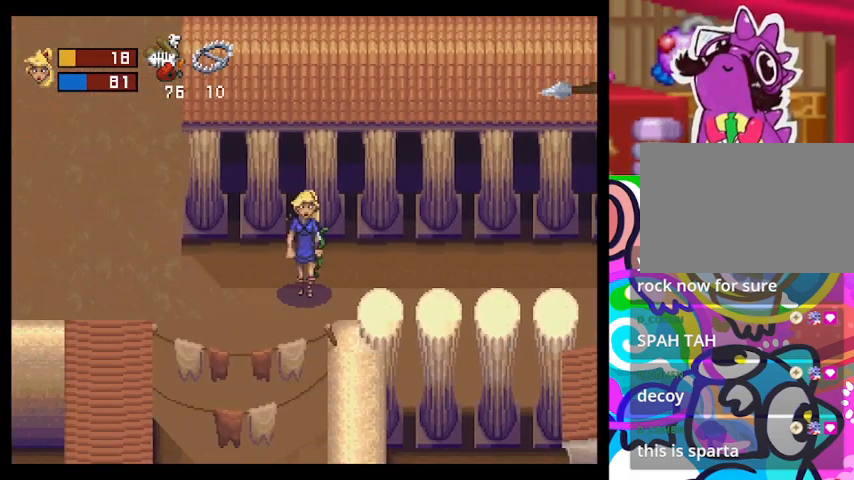
{"buttons": ["TRIANGLE"], "left_stick": "down", "events": [[33, "left_stick", "down-left"], [233, "left_stick", "down"]]}
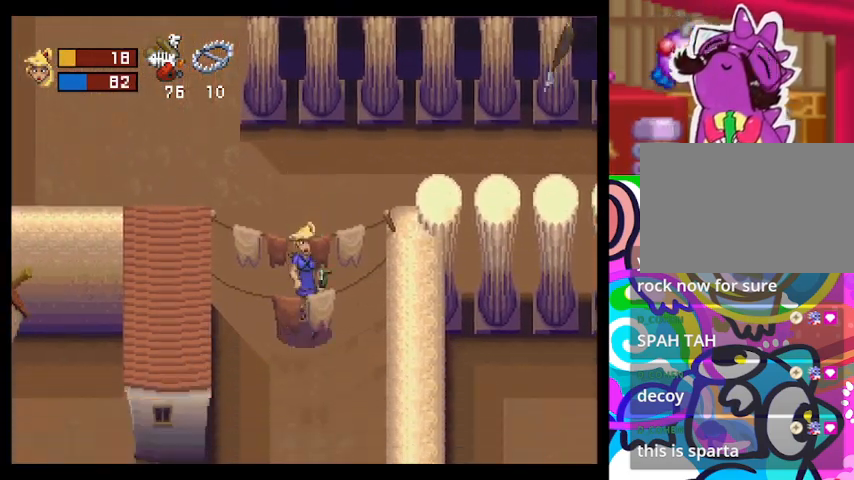
{"buttons": ["TRIANGLE"], "left_stick": "left", "events": [[500, "left_stick", "left"]]}
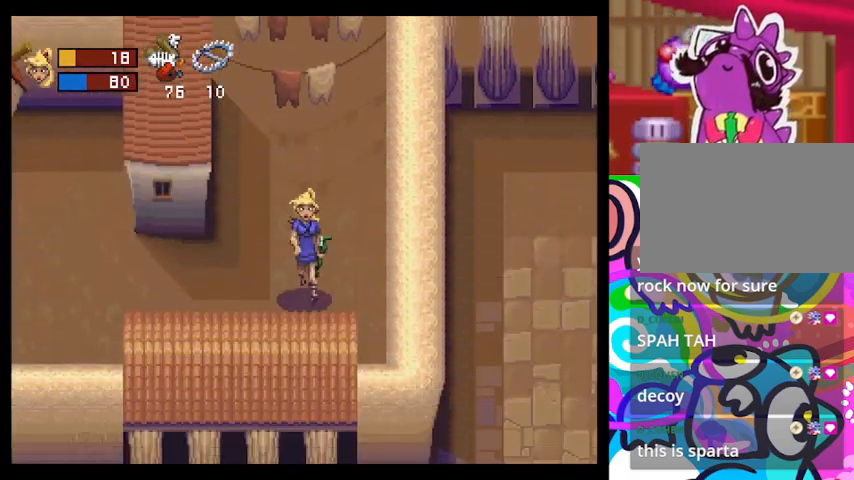
{"buttons": ["TRIANGLE"], "left_stick": "left", "events": []}
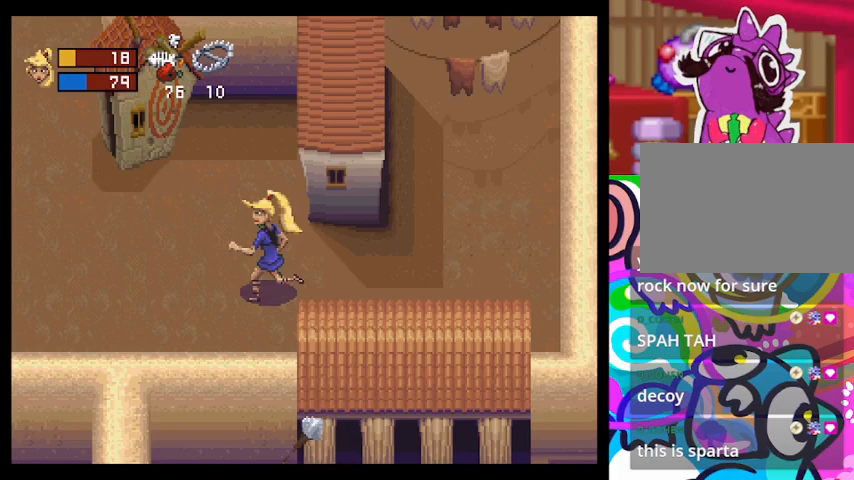
{"buttons": [], "left_stick": "up-left", "events": [[200, "TRIANGLE", "up"], [200, "left_stick", "up-left"]]}
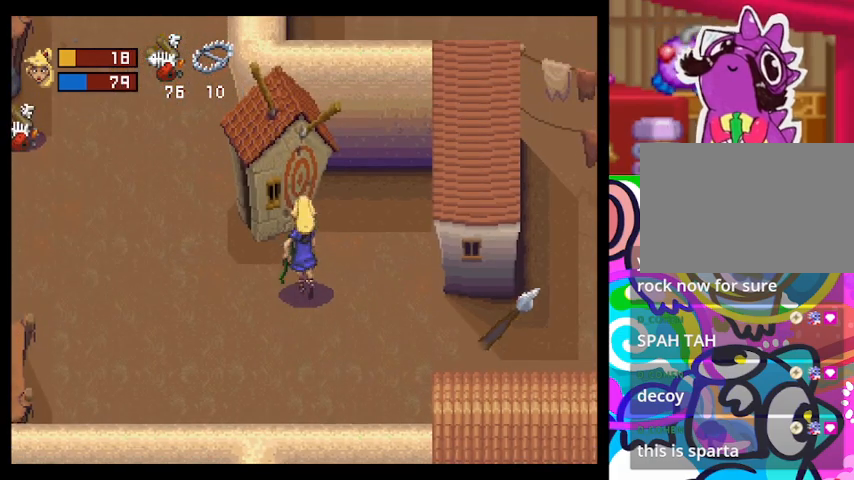
{"buttons": [], "left_stick": "up-left", "events": [[267, "SQUARE", "down"], [433, "SQUARE", "up"]]}
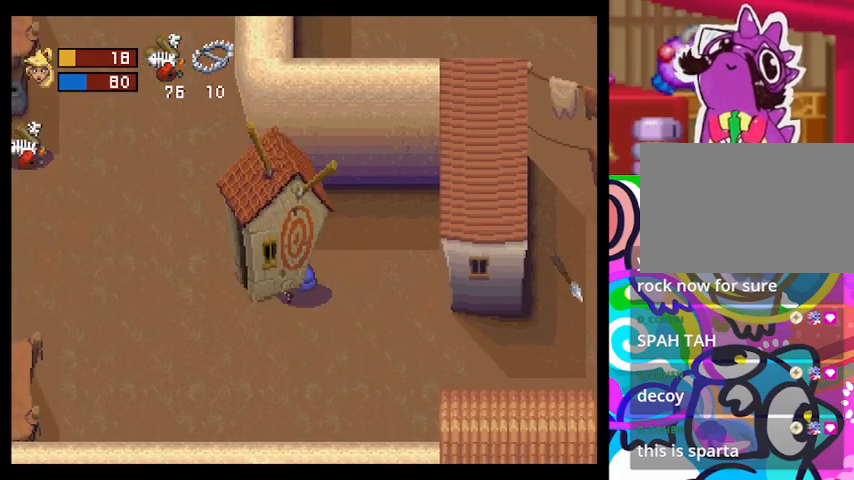
{"buttons": [], "left_stick": "left", "events": [[300, "left_stick", "center"], [467, "left_stick", "left"]]}
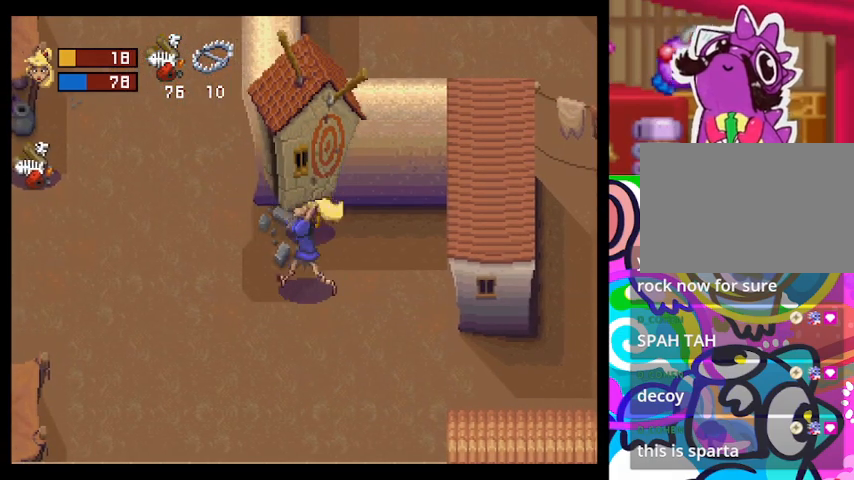
{"buttons": [], "left_stick": "left", "events": []}
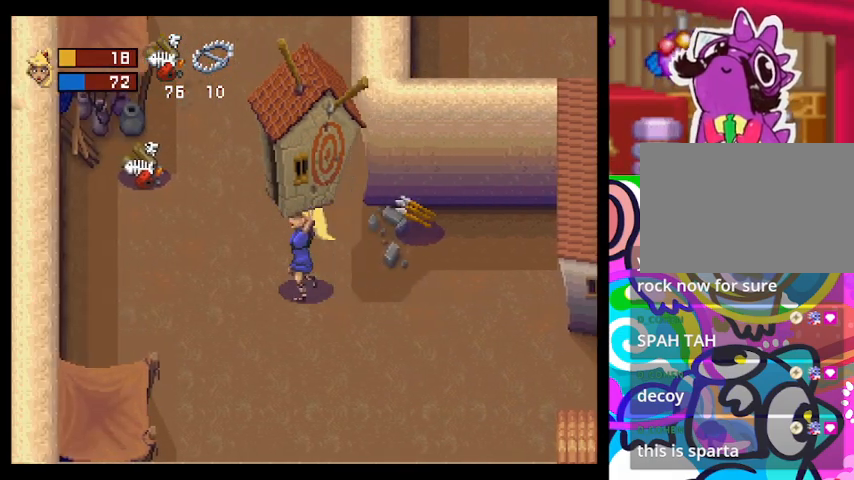
{"buttons": ["SQUARE"], "left_stick": "right", "events": [[367, "left_stick", "right"], [467, "SQUARE", "down"]]}
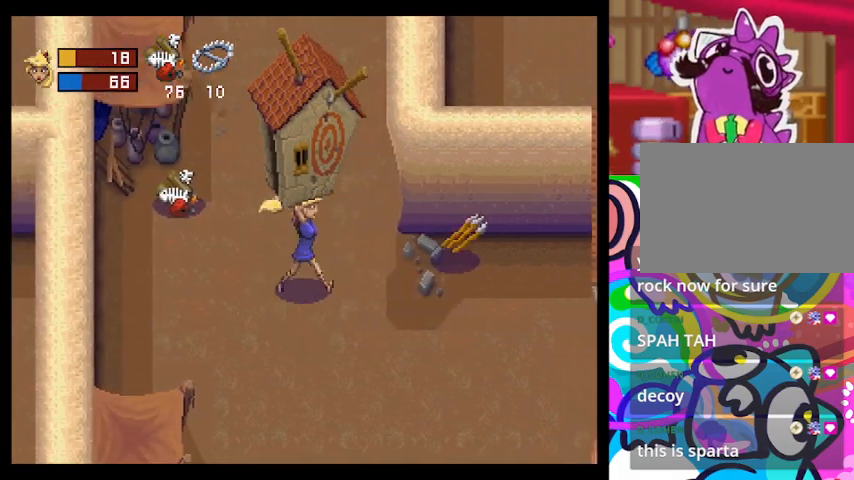
{"buttons": [], "left_stick": "right", "events": [[133, "SQUARE", "up"]]}
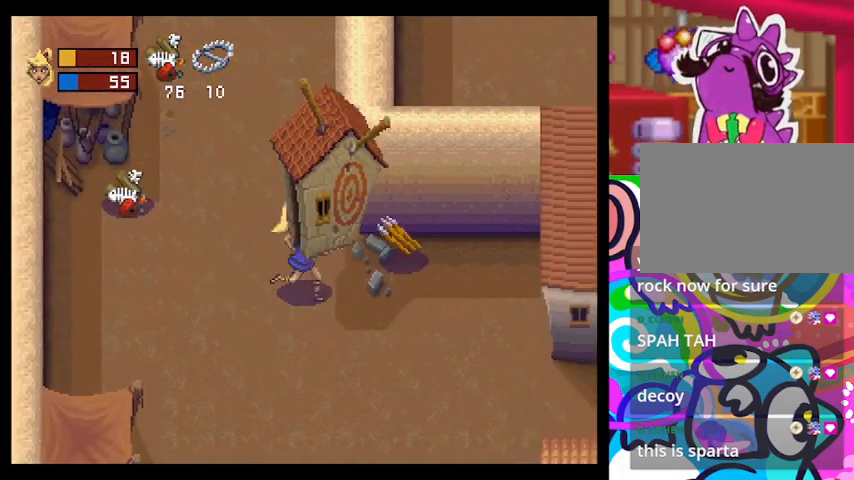
{"buttons": [], "left_stick": "up", "events": [[467, "left_stick", "up"]]}
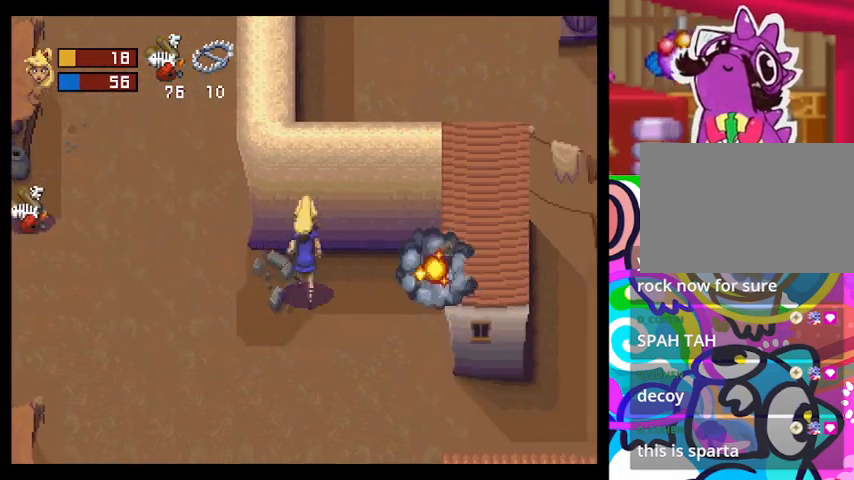
{"buttons": ["TRIANGLE"], "left_stick": "left", "events": [[100, "left_stick", "left"], [167, "TRIANGLE", "down"]]}
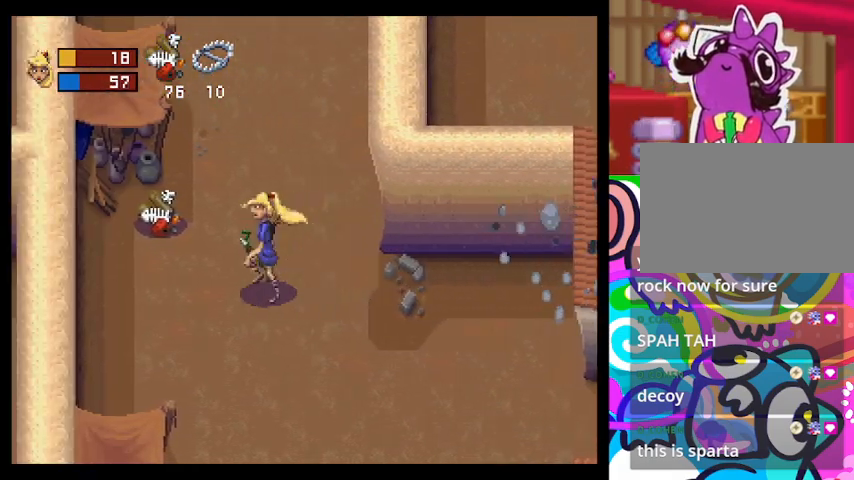
{"buttons": ["TRIANGLE"], "left_stick": "up-right", "events": [[400, "left_stick", "up-right"]]}
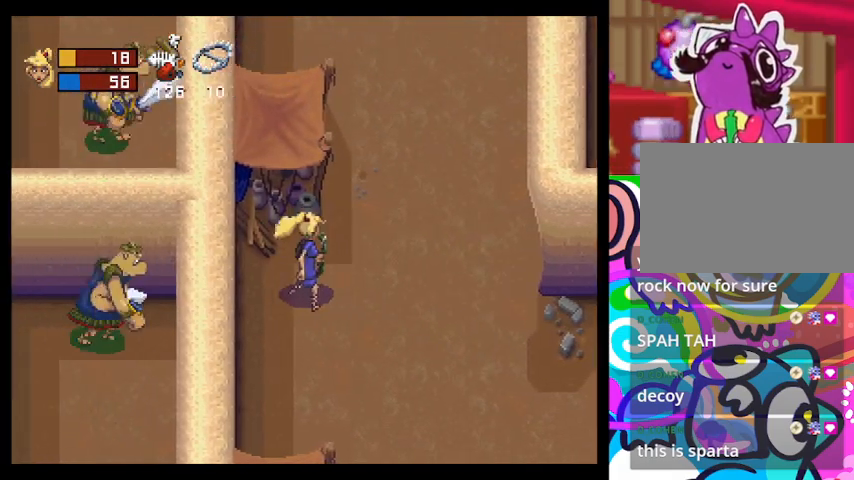
{"buttons": ["TRIANGLE"], "left_stick": "up", "events": [[300, "left_stick", "up"]]}
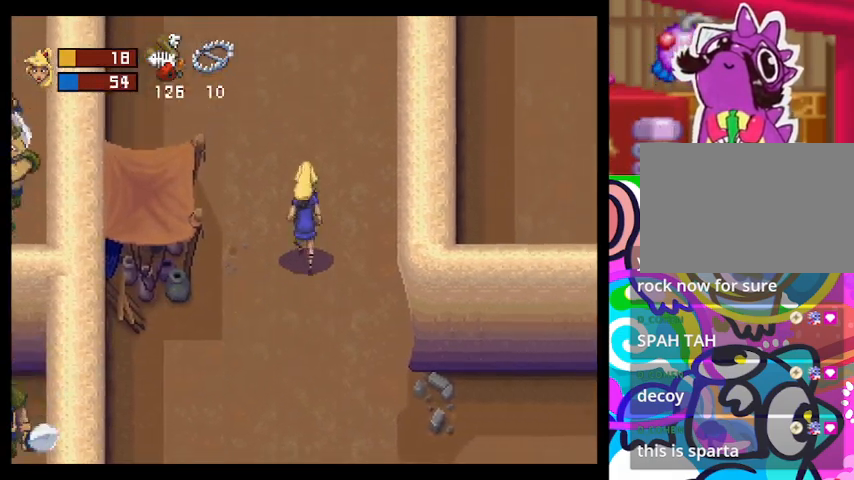
{"buttons": ["TRIANGLE"], "left_stick": "up-left", "events": [[300, "left_stick", "up-left"]]}
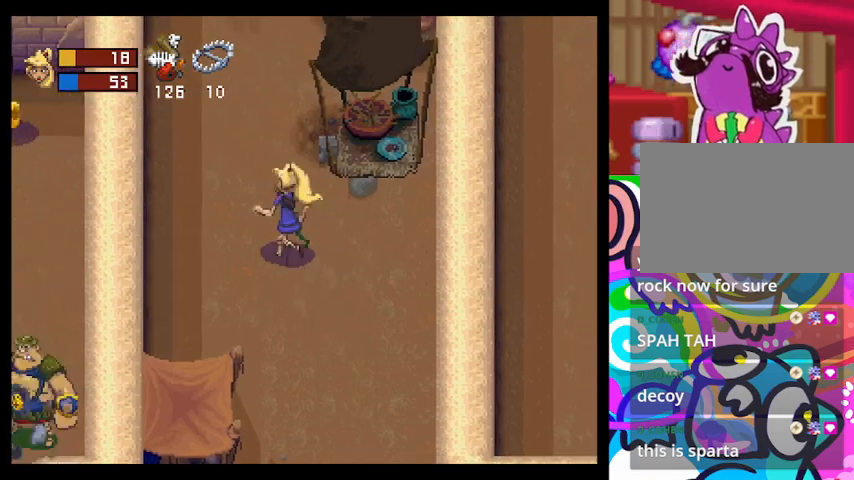
{"buttons": [], "left_stick": "up-left", "events": [[33, "TRIANGLE", "up"]]}
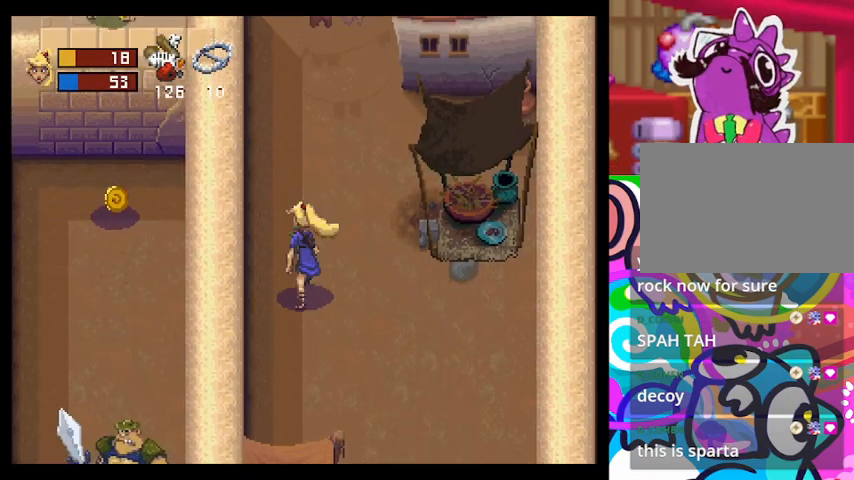
{"buttons": [], "left_stick": "down", "events": [[200, "left_stick", "center"], [267, "left_stick", "down"]]}
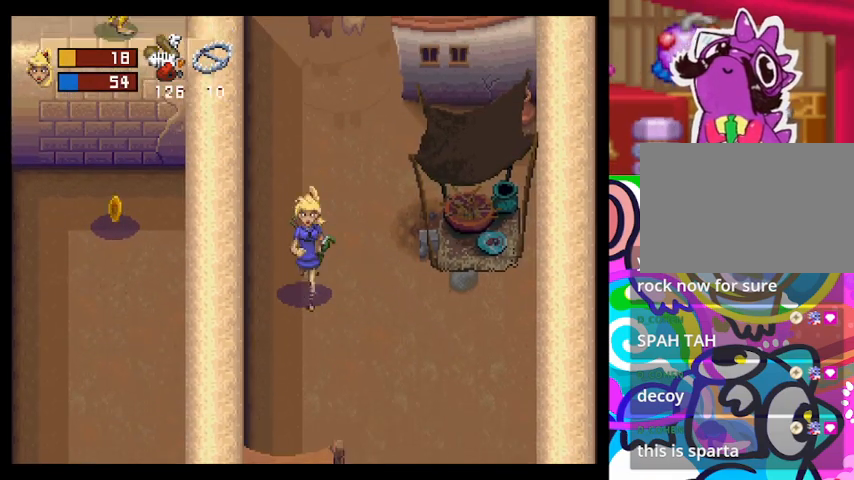
{"buttons": [], "left_stick": "down", "events": []}
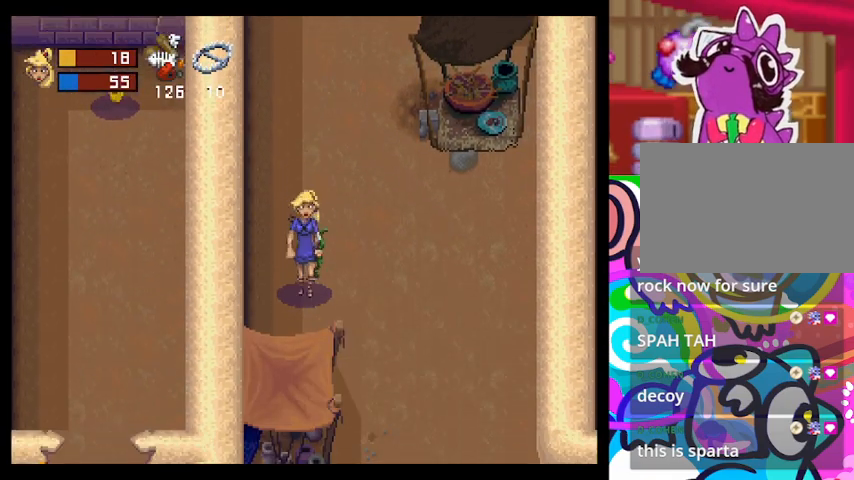
{"buttons": [], "left_stick": "down-left", "events": [[233, "left_stick", "down-left"]]}
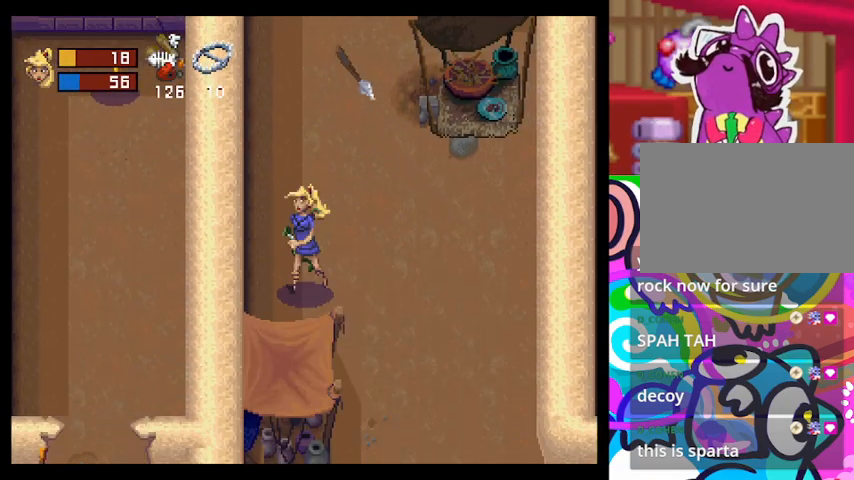
{"buttons": ["TRIANGLE"], "left_stick": "up", "events": [[33, "left_stick", "center"], [100, "left_stick", "up"], [167, "TRIANGLE", "down"]]}
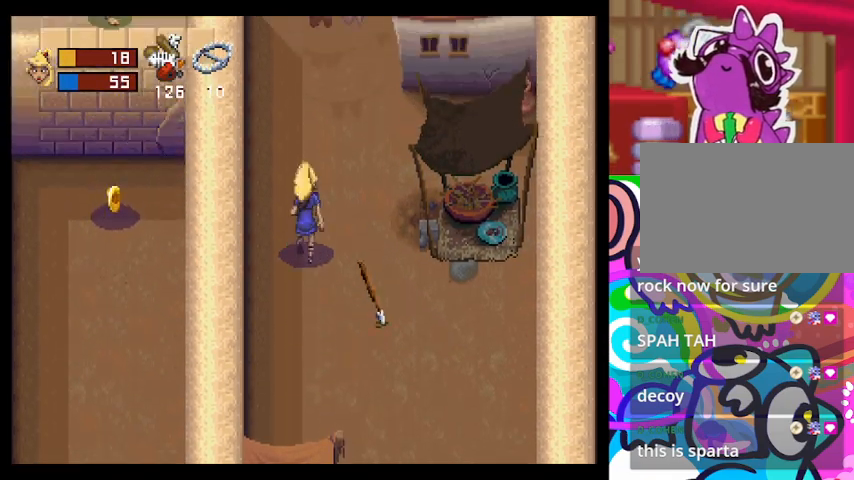
{"buttons": [], "left_stick": "up-right", "events": [[100, "left_stick", "up-right"], [133, "TRIANGLE", "up"]]}
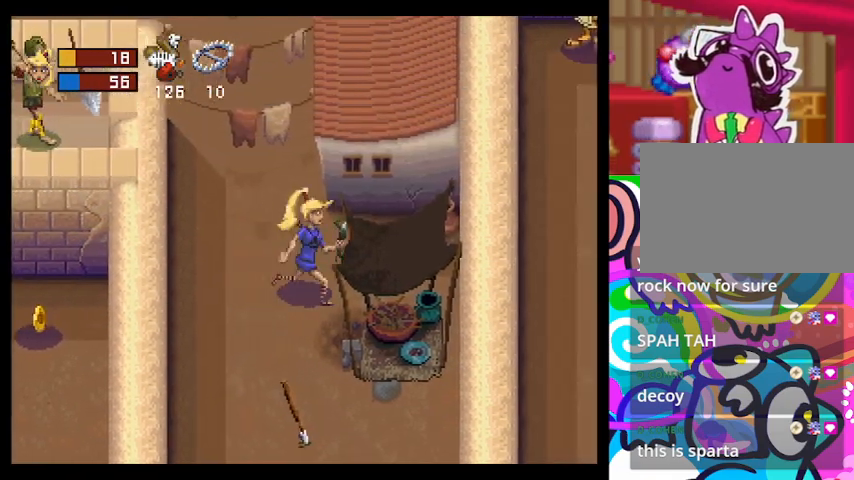
{"buttons": [], "left_stick": "up-right", "events": []}
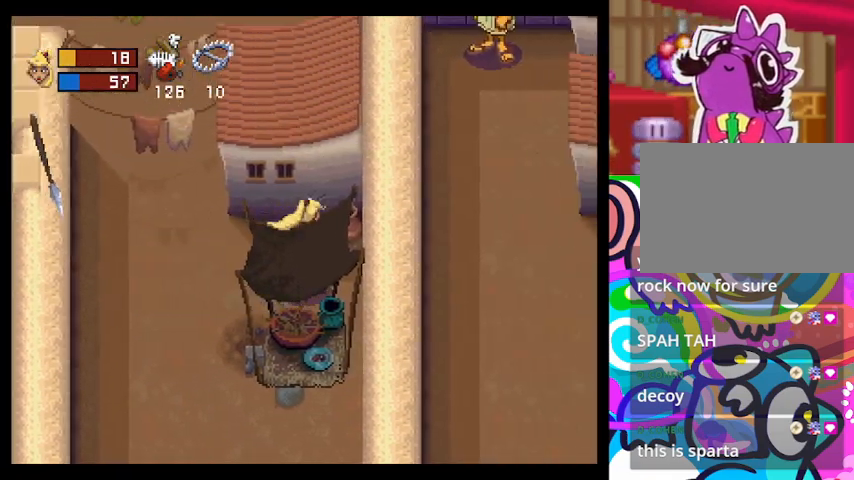
{"buttons": ["TRIANGLE"], "left_stick": "down", "events": [[33, "left_stick", "up"], [233, "left_stick", "left"], [300, "left_stick", "down-left"], [400, "left_stick", "down"], [467, "TRIANGLE", "down"]]}
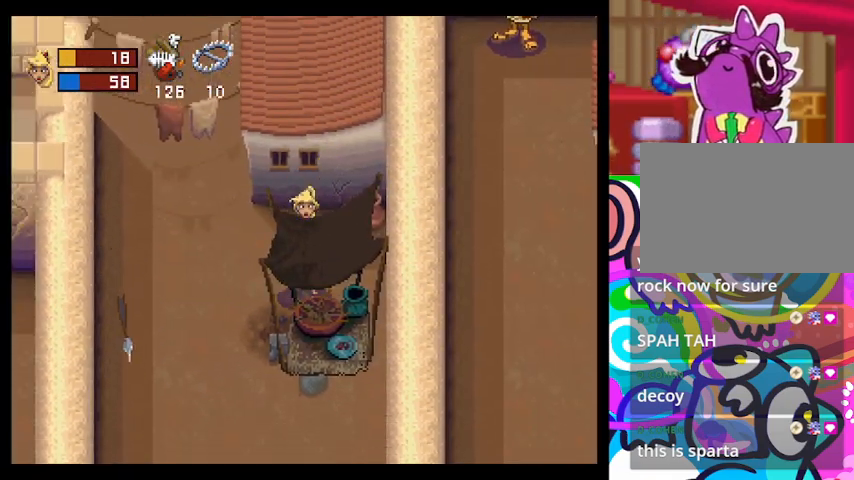
{"buttons": ["TRIANGLE"], "left_stick": "up", "events": [[100, "left_stick", "left"], [267, "left_stick", "up-left"], [500, "left_stick", "up"]]}
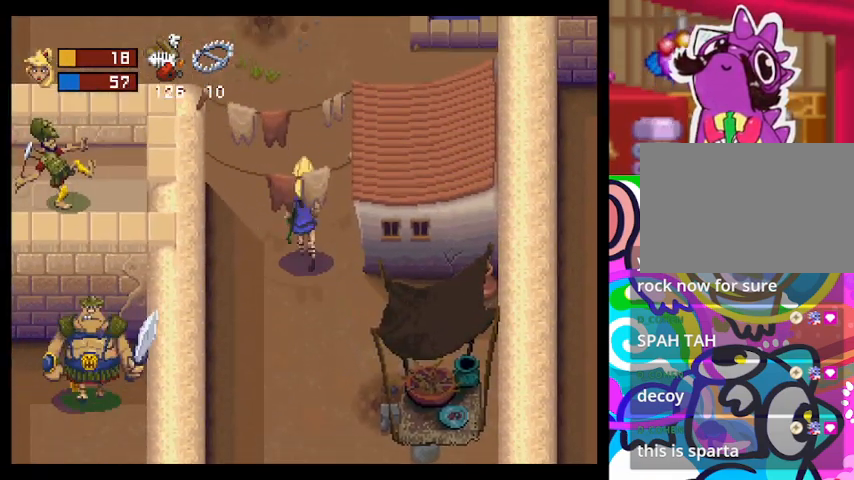
{"buttons": [], "left_stick": "up-left", "events": [[67, "TRIANGLE", "up"], [500, "left_stick", "up-left"]]}